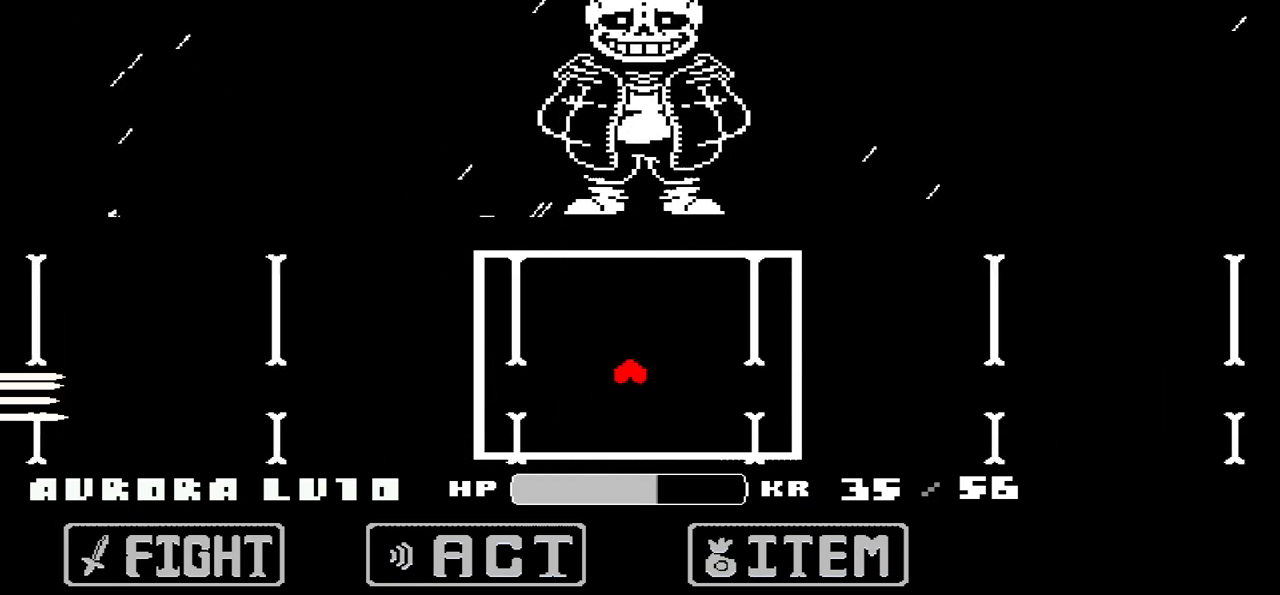
Gameplay with keyboard; each line is a JSON object with the keys held at the frame after it. "events" lists presses ("down") and releases ("up") of "c", "down", "left", "right", "up", "x" and "z" between this image and that frame as [ms after this image, input, new state], when the widget could be followed in between. No other keys are recorded. Mouse input is not recorded.
{"keys": ["right"], "events": [[67, "left", "down"], [134, "right", "up"], [167, "up", "up"], [301, "down", "down"], [401, "left", "up"], [401, "right", "down"], [501, "down", "up"]]}
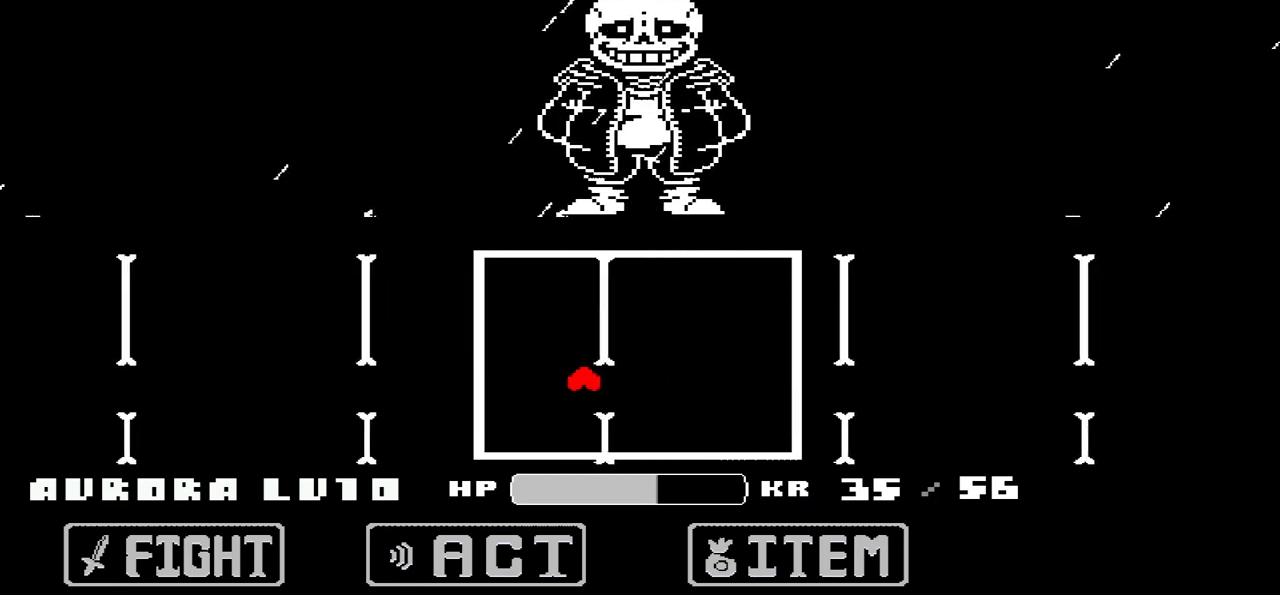
{"keys": ["right", "up"], "events": [[434, "up", "down"]]}
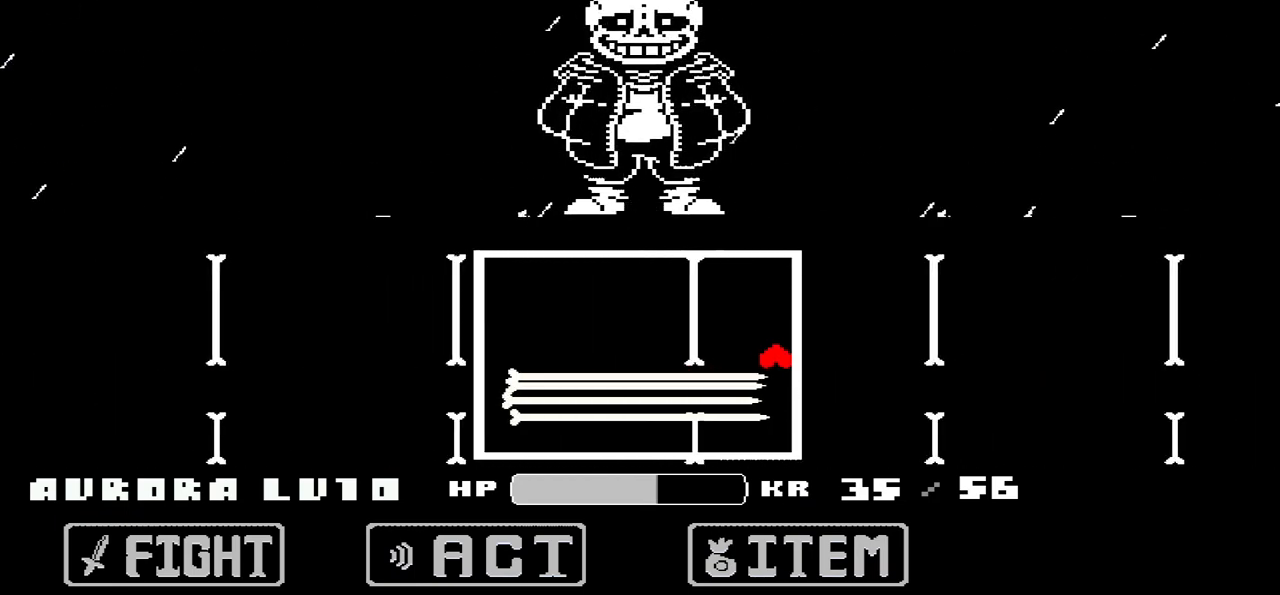
{"keys": ["left"], "events": [[67, "left", "down"], [101, "right", "up"], [167, "up", "up"], [401, "left", "up"], [468, "left", "down"]]}
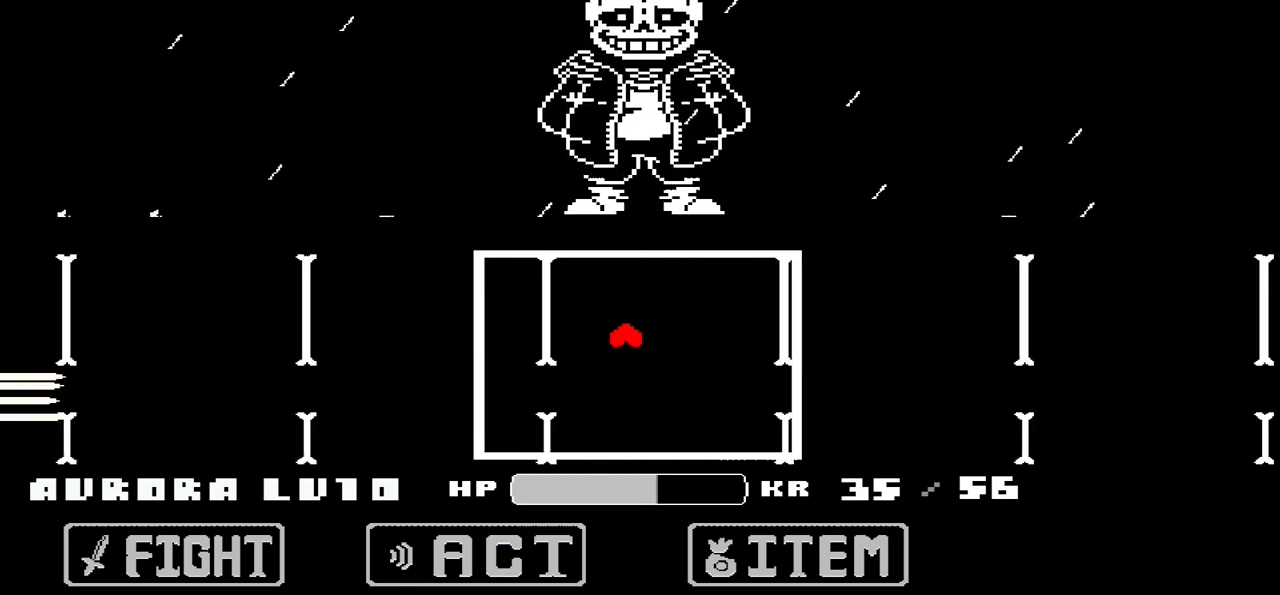
{"keys": ["down"], "events": [[67, "left", "up"], [167, "left", "down"], [267, "left", "up"], [300, "left", "down"], [400, "down", "down"], [500, "left", "up"]]}
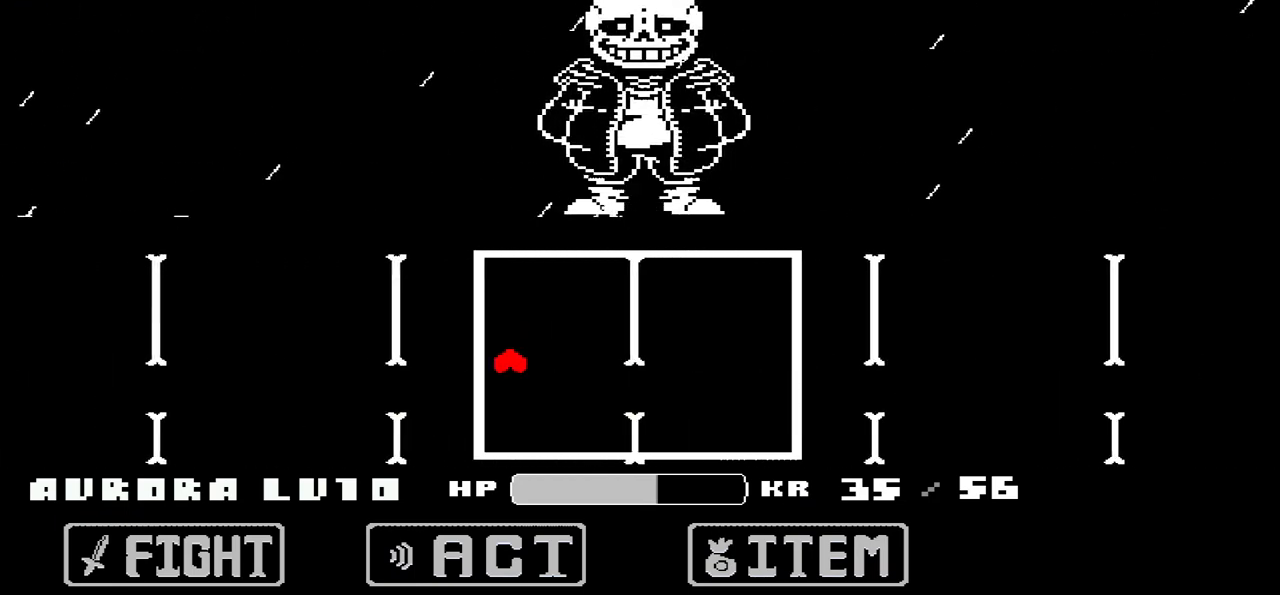
{"keys": ["left", "up"], "events": [[34, "right", "down"], [134, "down", "up"], [334, "up", "down"], [401, "left", "down"], [401, "right", "up"]]}
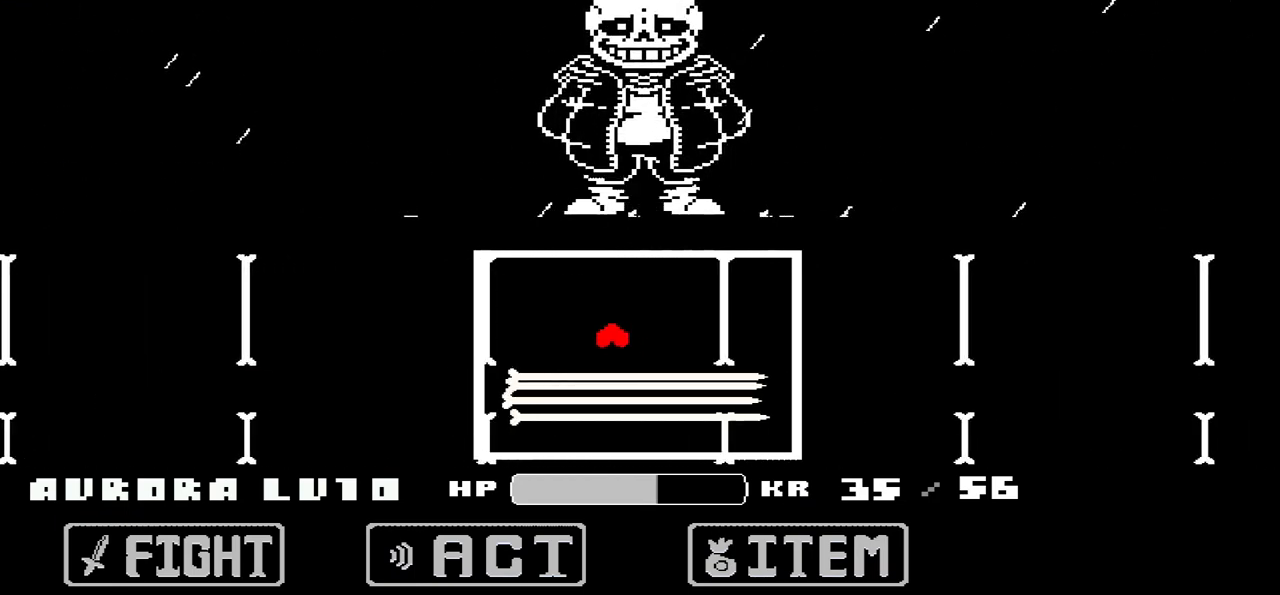
{"keys": ["right"], "events": [[67, "up", "up"], [167, "down", "down"], [233, "left", "up"], [233, "right", "down"], [334, "down", "up"]]}
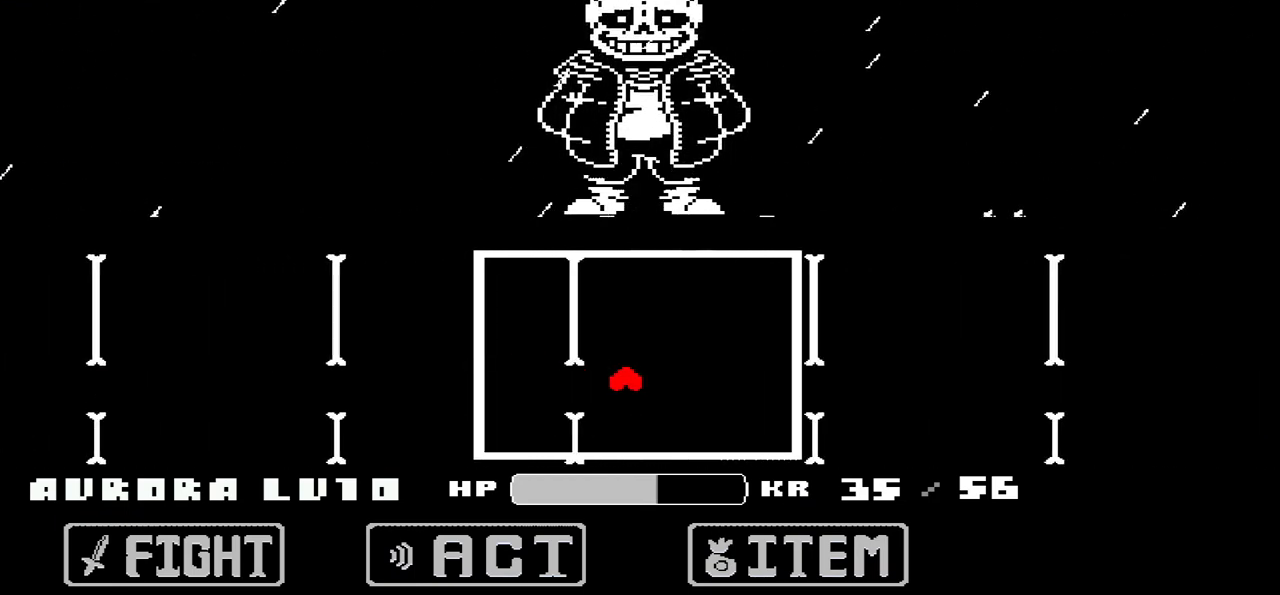
{"keys": ["down", "right"], "events": [[34, "up", "down"], [167, "left", "down"], [201, "right", "up"], [267, "up", "up"], [401, "down", "down"], [501, "left", "up"], [501, "right", "down"]]}
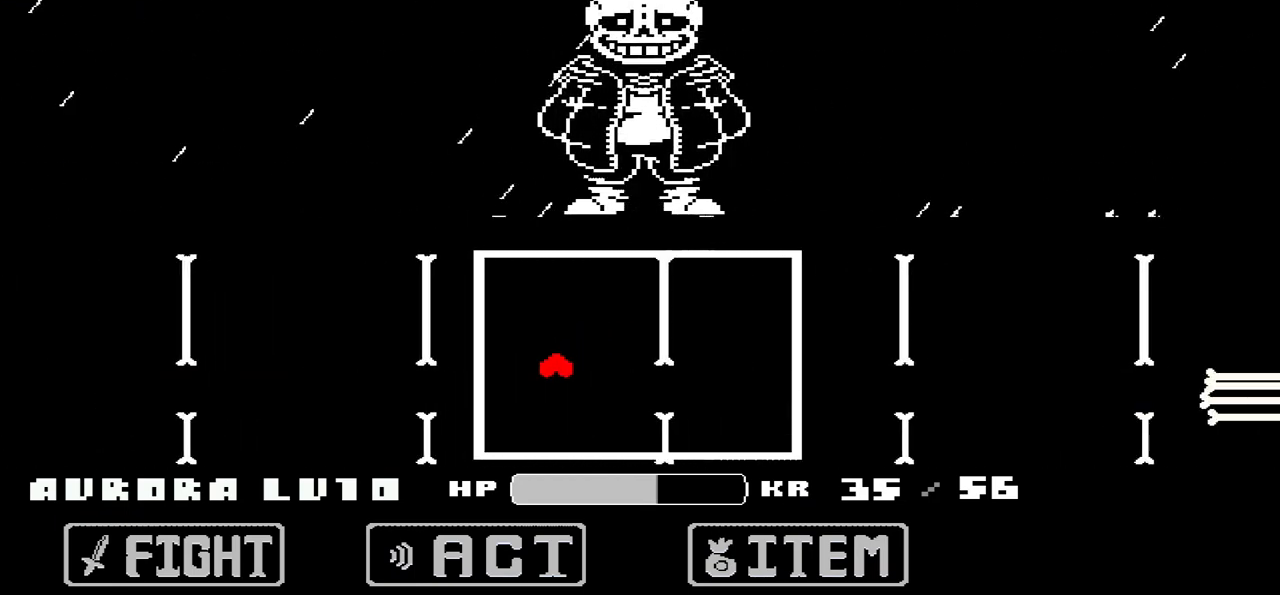
{"keys": ["right", "up"], "events": [[100, "down", "up"], [500, "up", "down"]]}
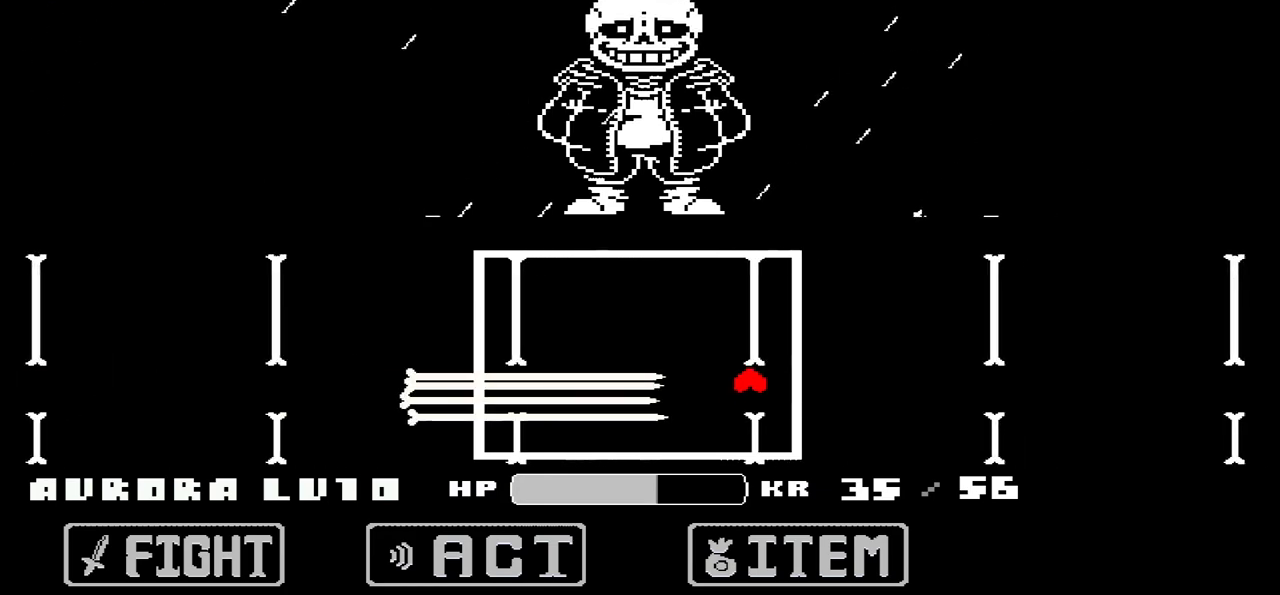
{"keys": ["left"], "events": [[134, "right", "up"], [234, "up", "up"], [301, "left", "down"]]}
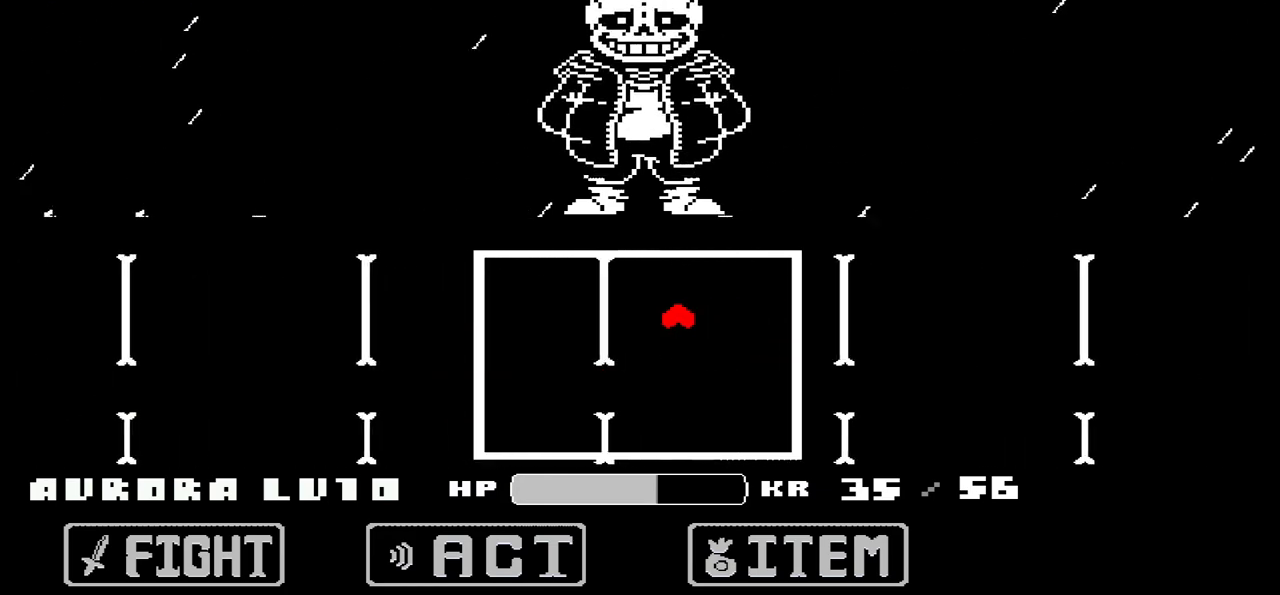
{"keys": ["left"], "events": [[67, "down", "down"], [133, "left", "up"], [167, "down", "up"], [267, "left", "down"], [367, "left", "up"], [434, "left", "down"]]}
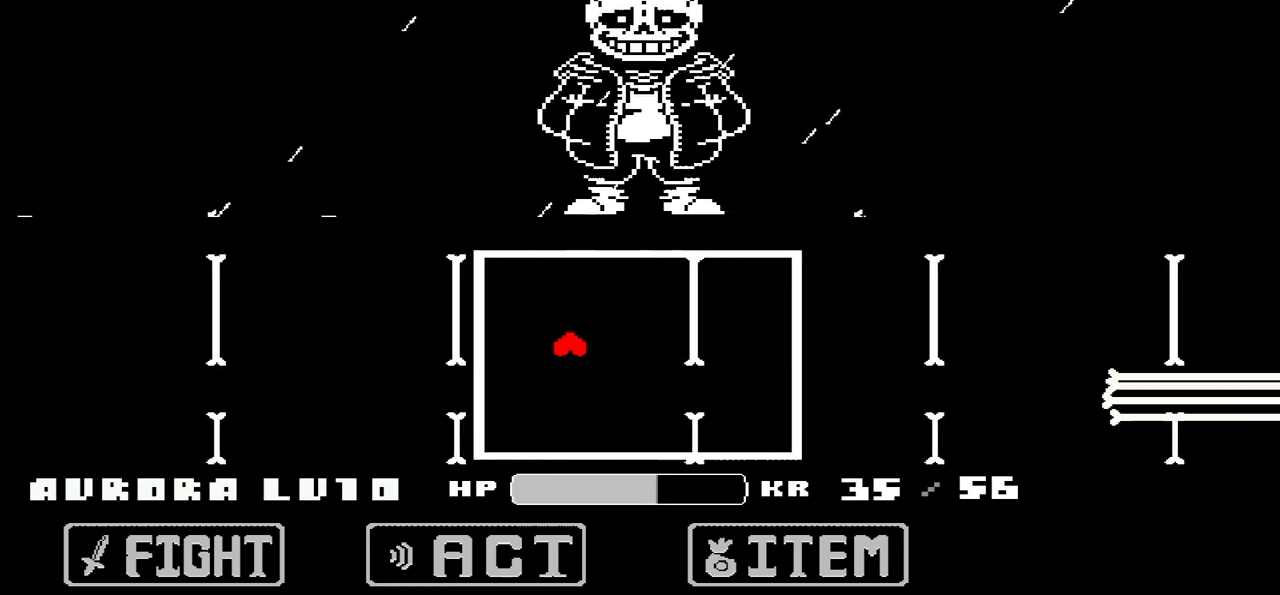
{"keys": ["left"], "events": [[34, "down", "down"], [101, "left", "up"], [101, "right", "down"], [167, "down", "up"], [334, "up", "down"], [401, "left", "down"], [468, "right", "up"], [501, "up", "up"]]}
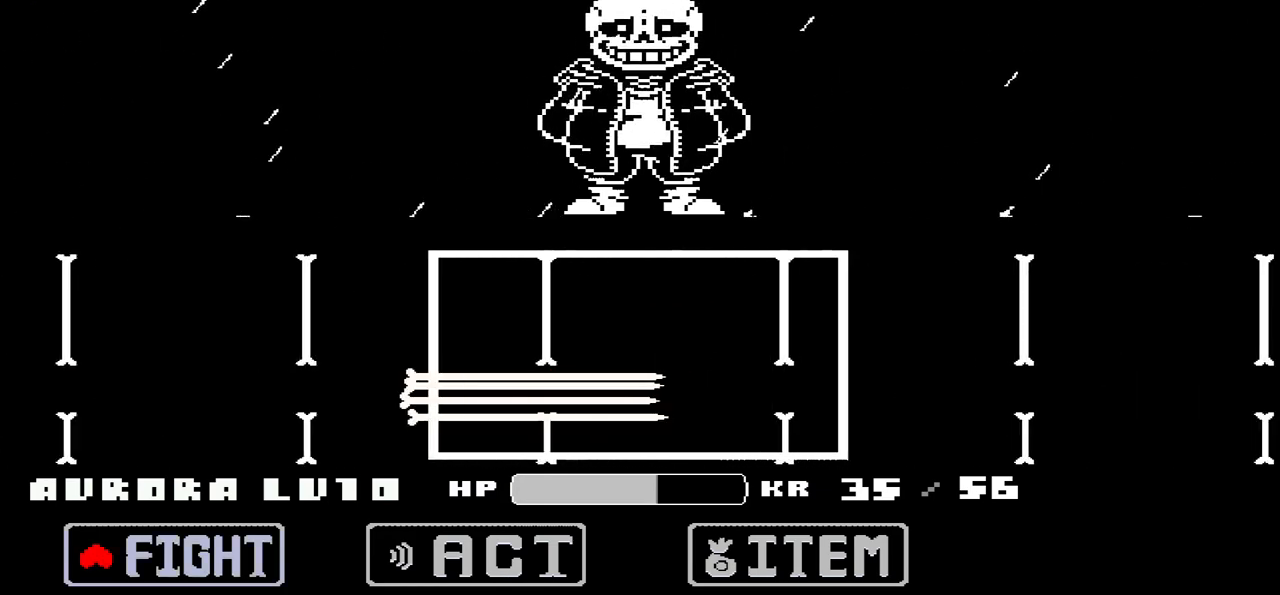
{"keys": [], "events": [[300, "left", "up"]]}
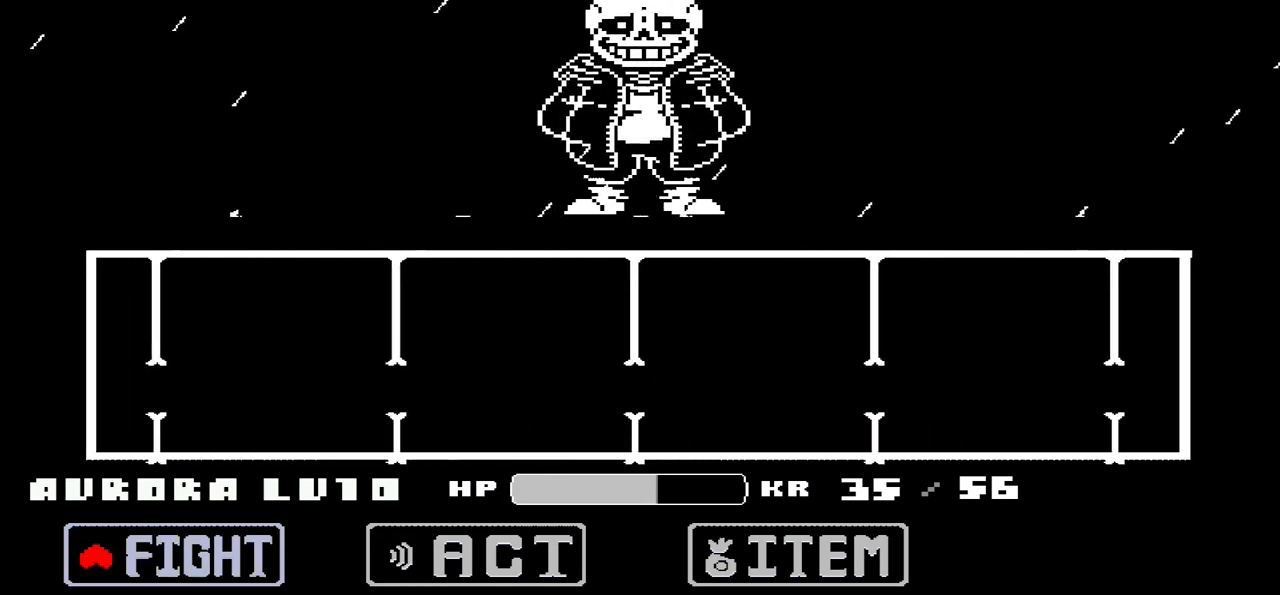
{"keys": [], "events": []}
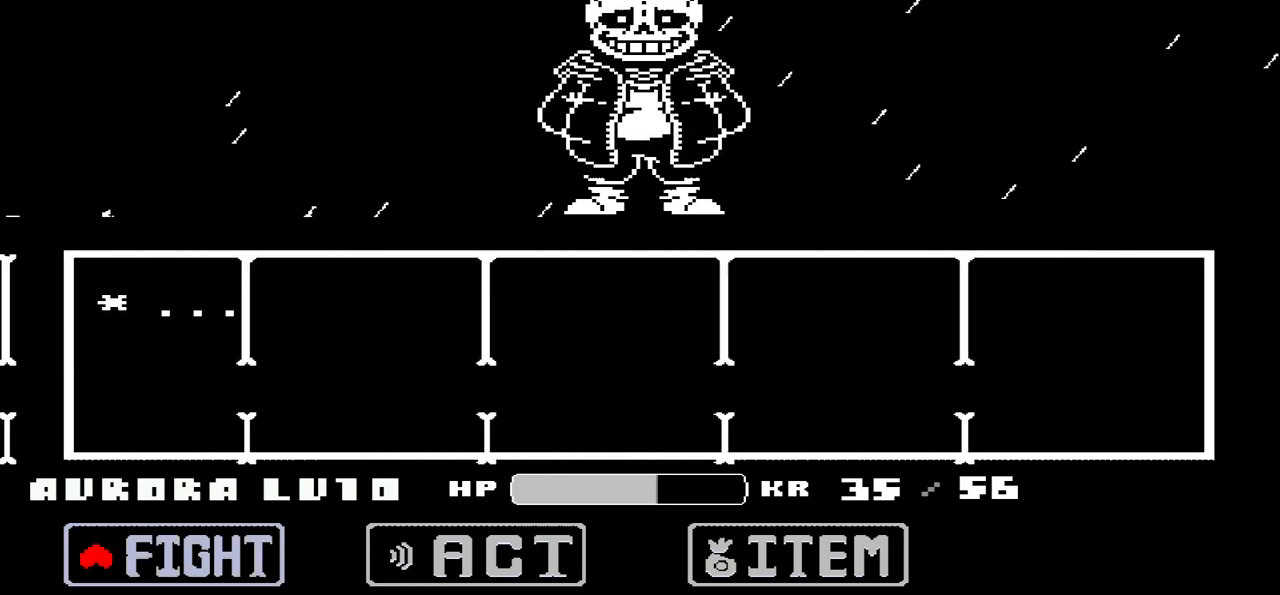
{"keys": [], "events": []}
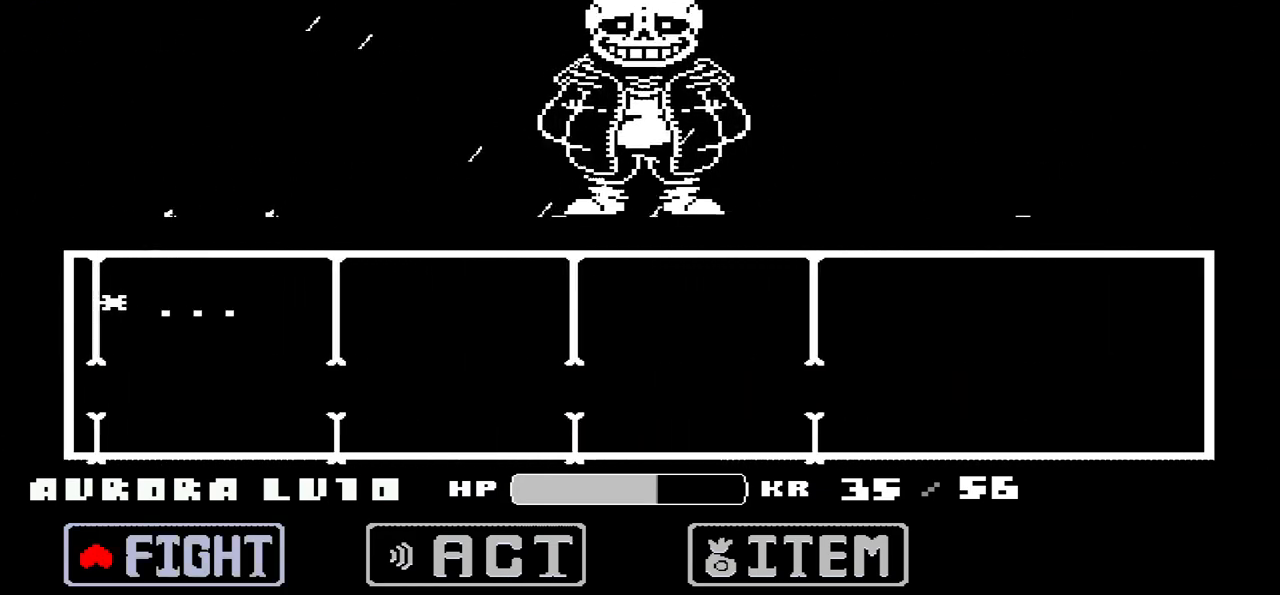
{"keys": [], "events": [[367, "z", "down"], [434, "z", "up"]]}
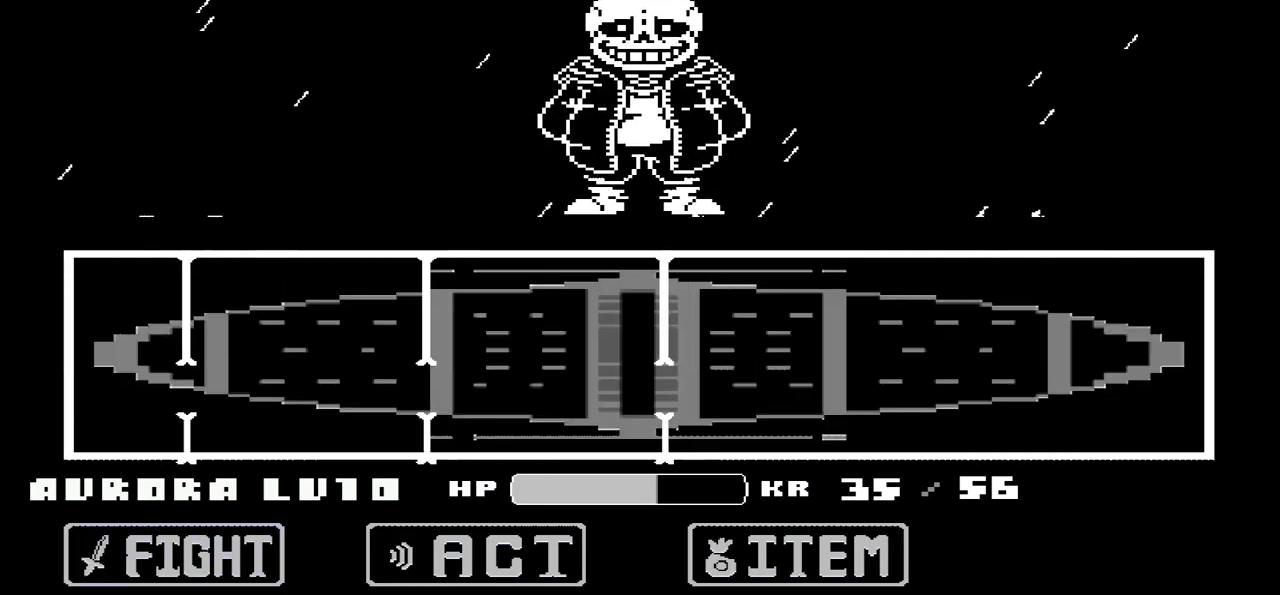
{"keys": [], "events": []}
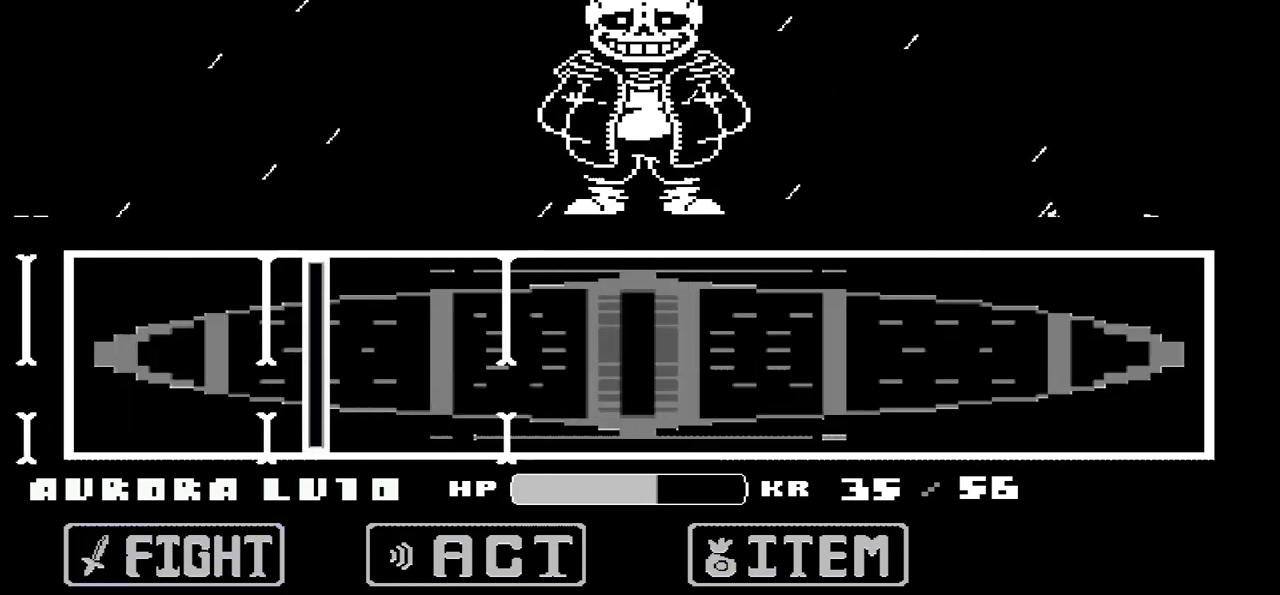
{"keys": [], "events": [[334, "z", "down"], [401, "z", "up"]]}
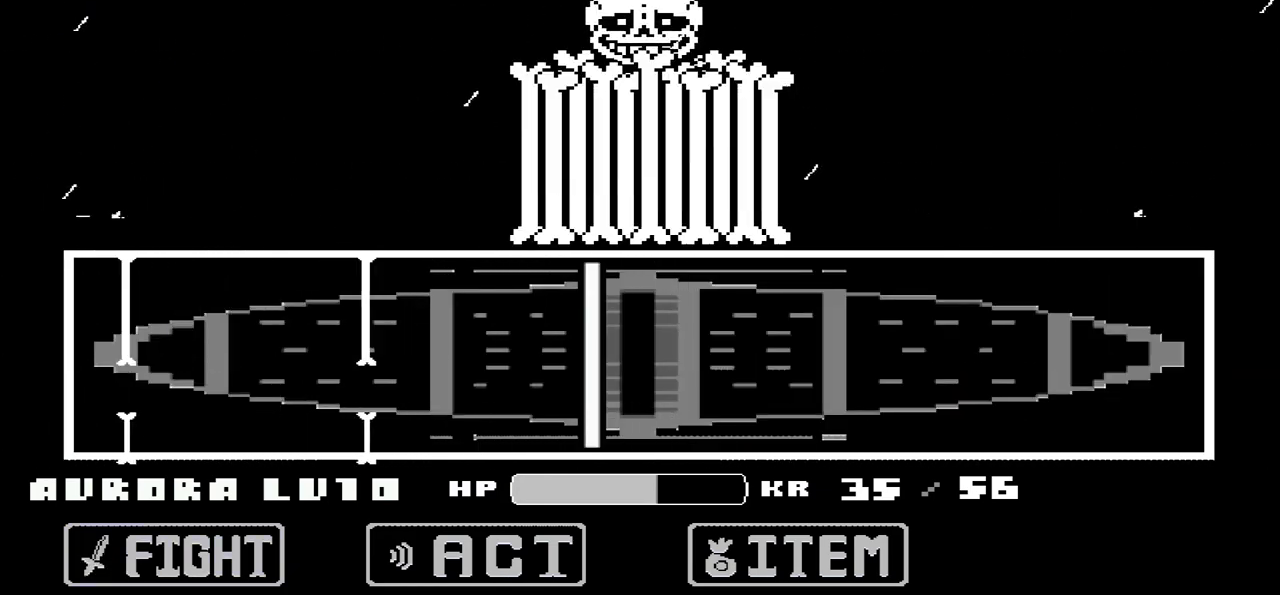
{"keys": [], "events": []}
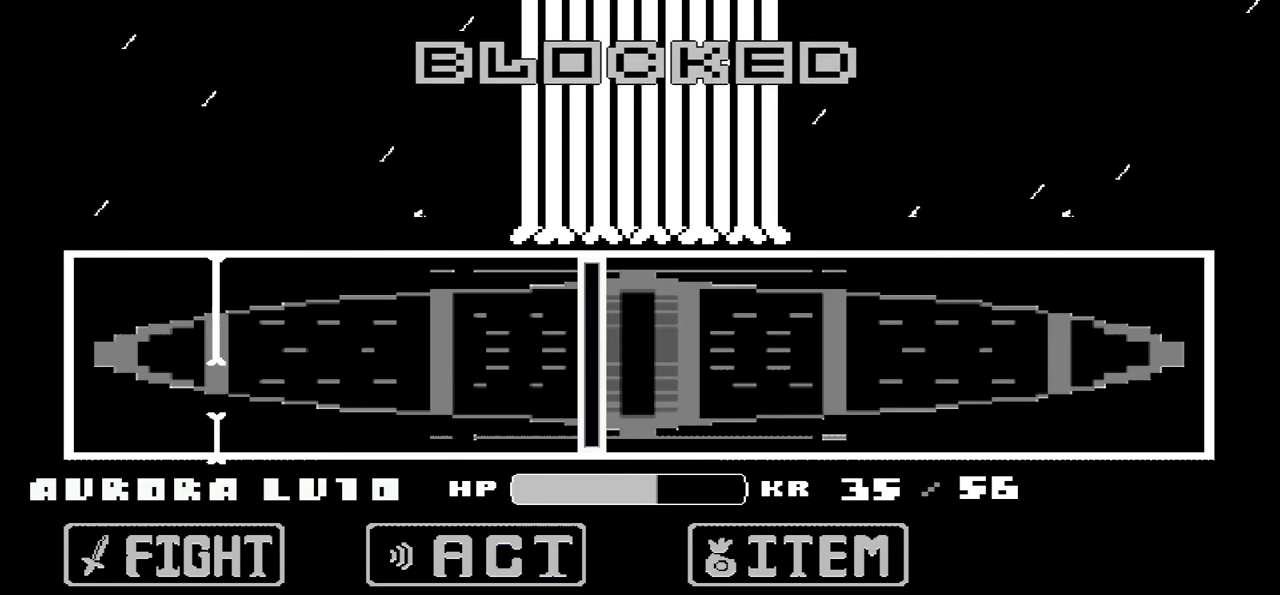
{"keys": [], "events": []}
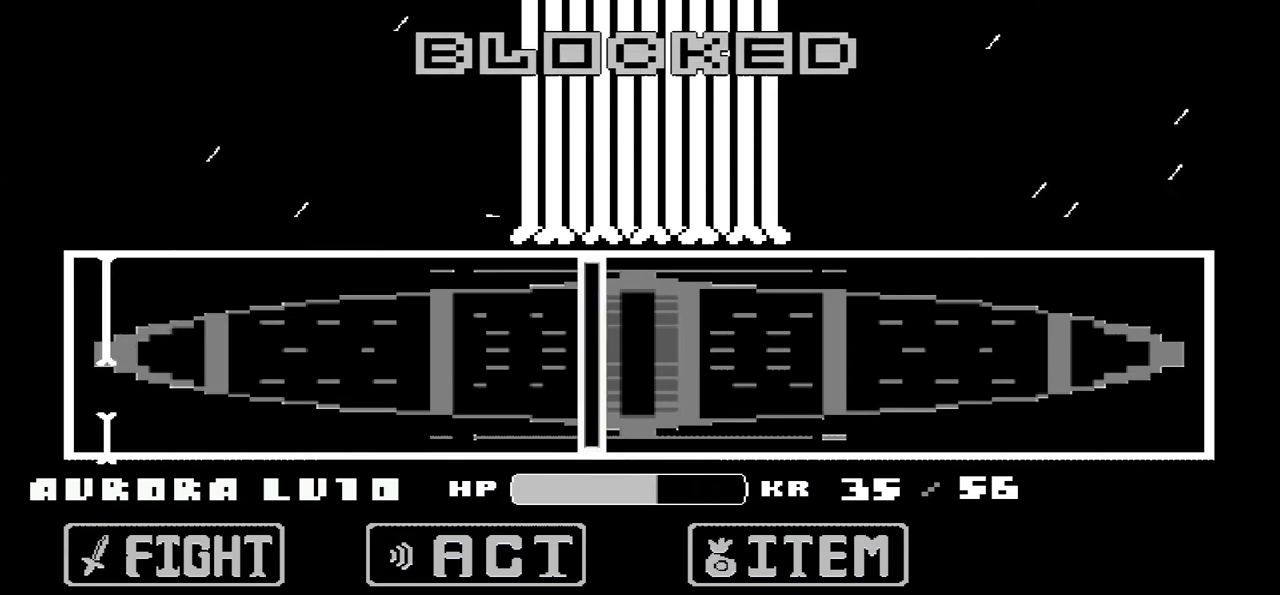
{"keys": [], "events": []}
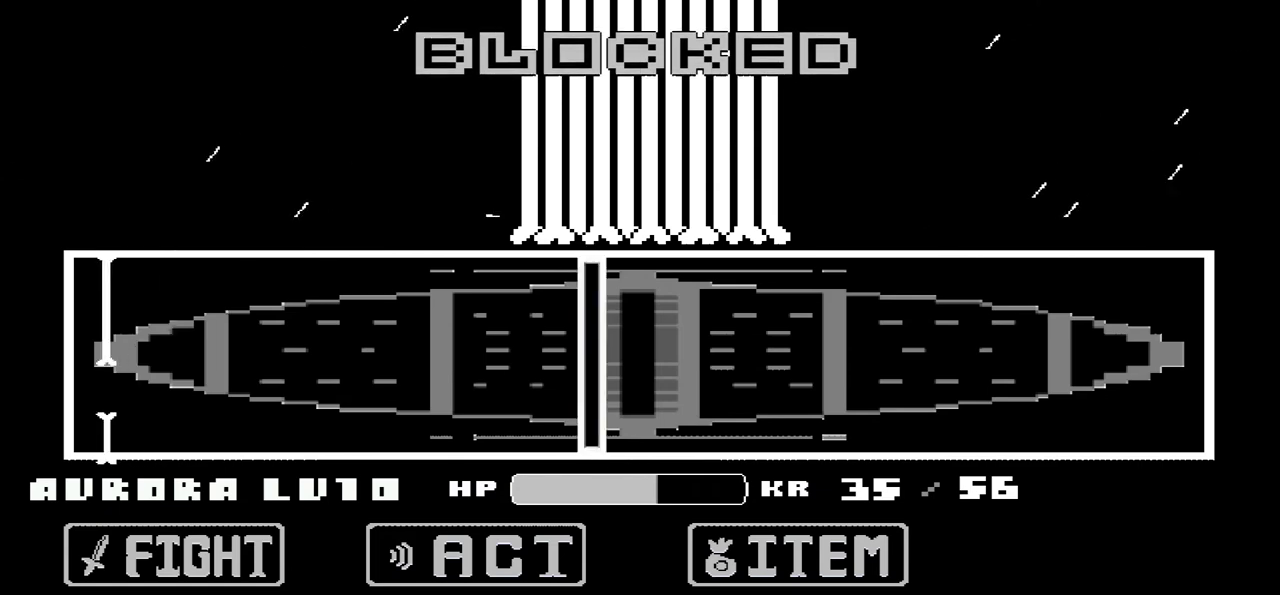
{"keys": [], "events": []}
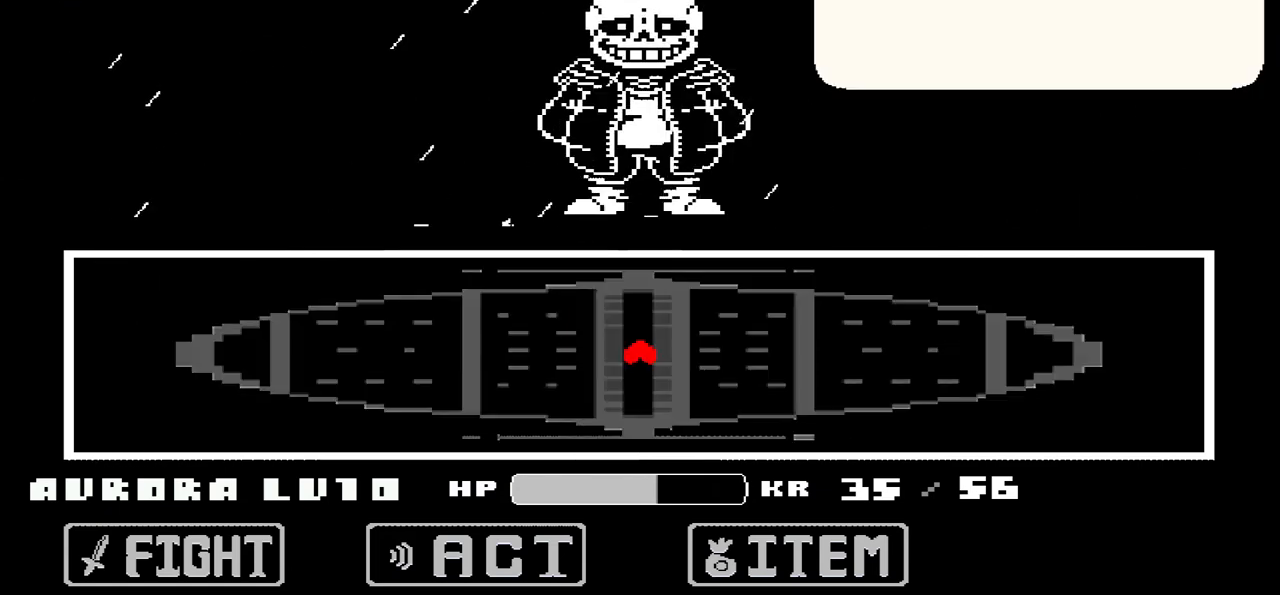
{"keys": [], "events": []}
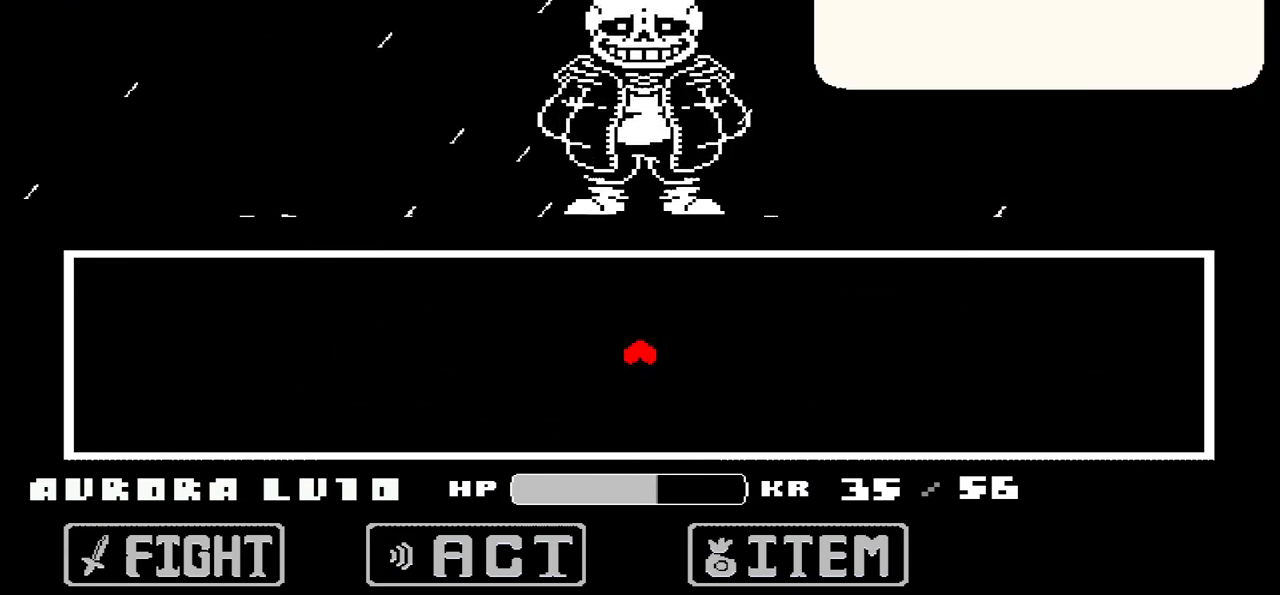
{"keys": [], "events": [[100, "z", "down"], [167, "z", "up"]]}
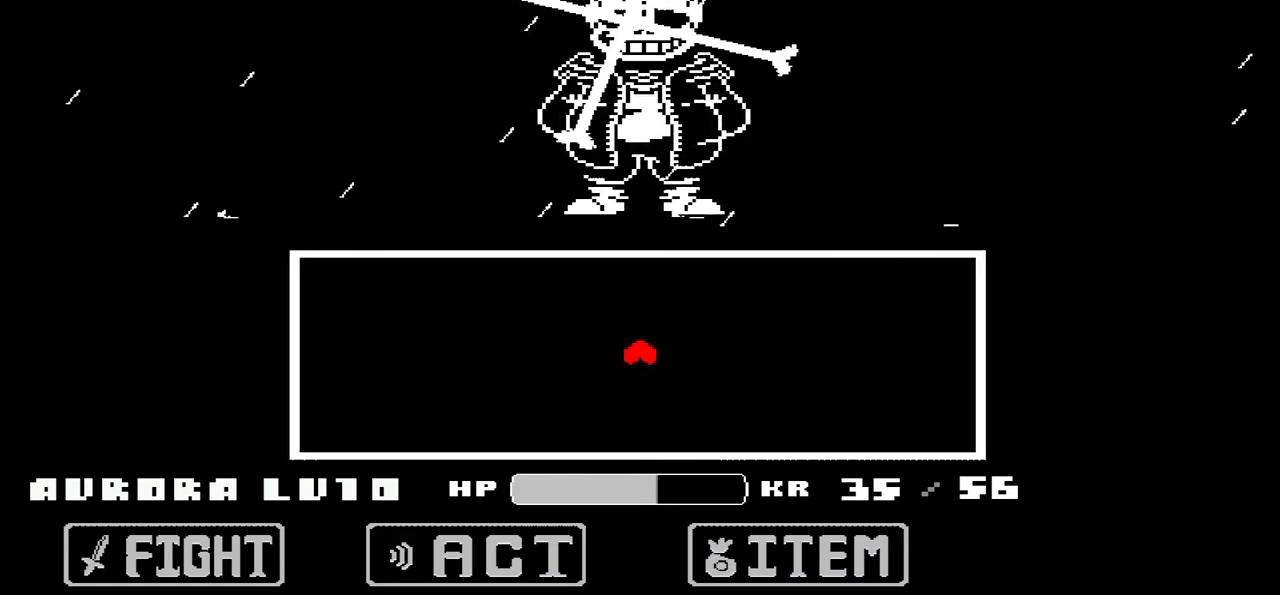
{"keys": ["up"], "events": [[133, "left", "down"], [233, "down", "down"], [367, "down", "up"], [467, "left", "up"], [467, "up", "down"]]}
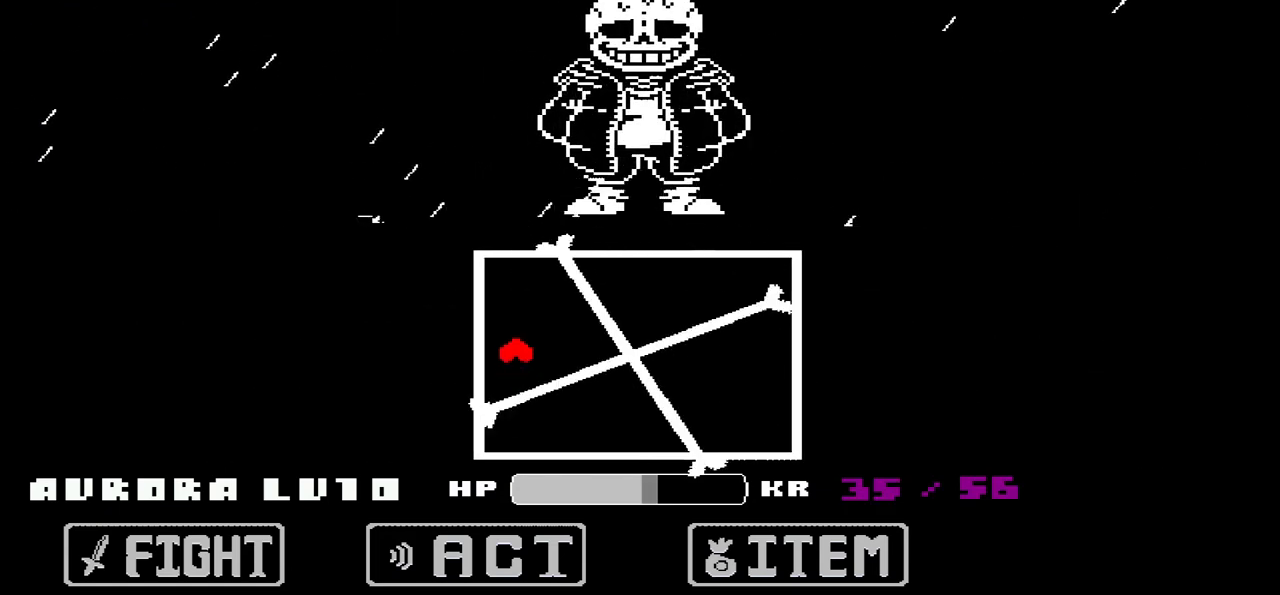
{"keys": [], "events": [[167, "right", "down"], [334, "up", "up"], [467, "right", "up"]]}
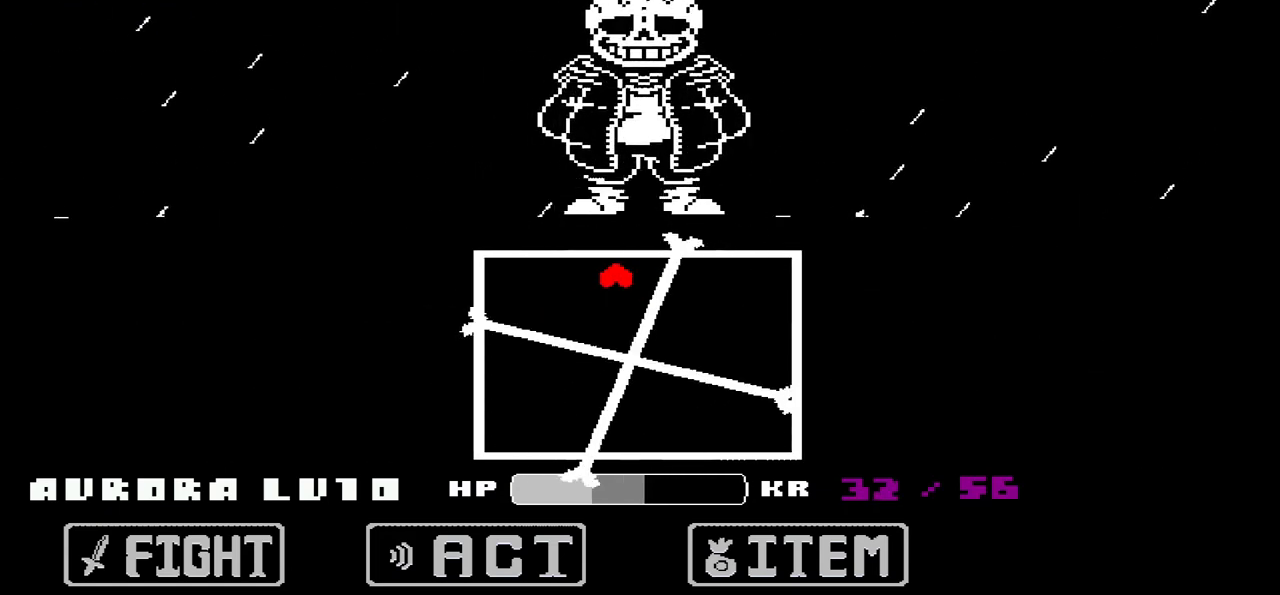
{"keys": ["down", "left"], "events": [[100, "right", "down"], [266, "down", "down"], [500, "left", "down"], [500, "right", "up"]]}
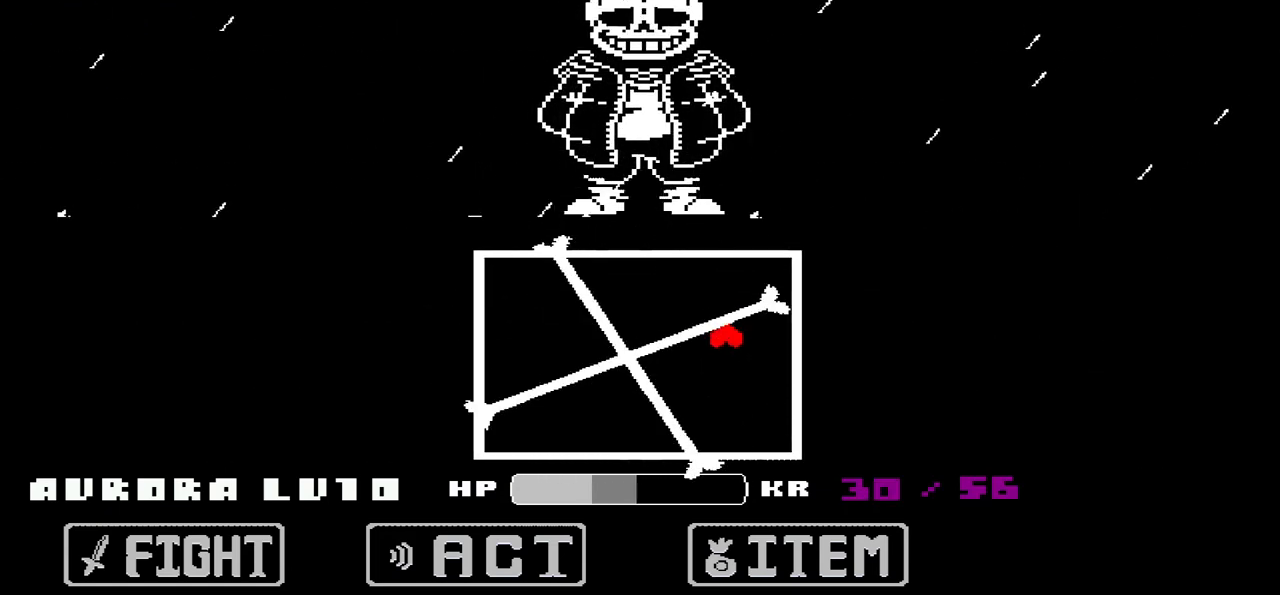
{"keys": ["left", "up"], "events": [[267, "down", "up"], [467, "up", "down"]]}